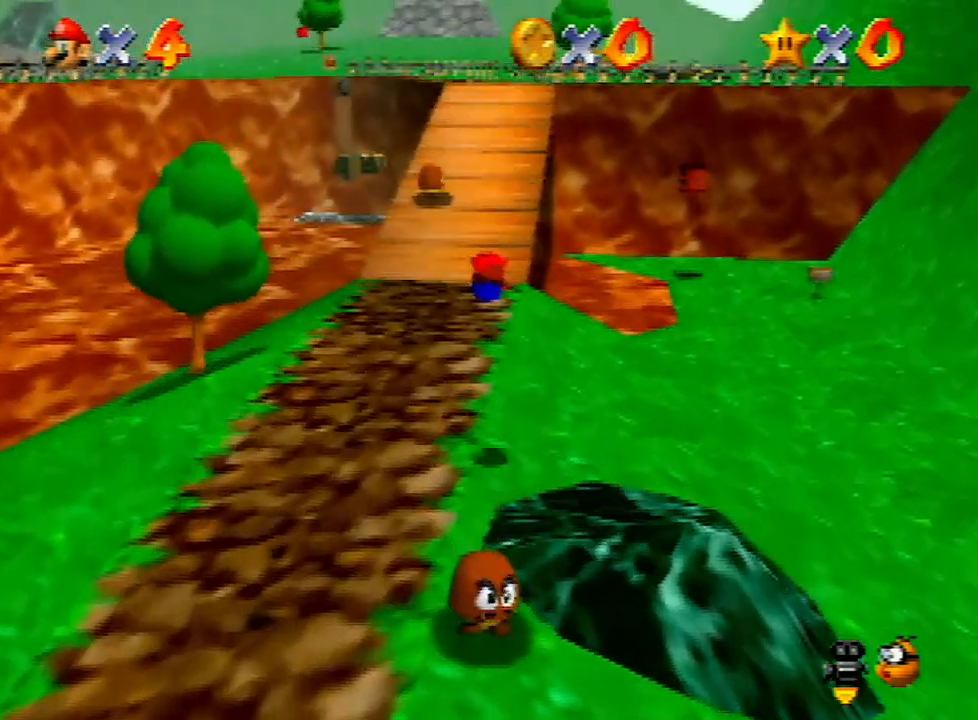
Gameplay with a controller (Nintendo layout); each line is a JSON object with the inputs held at the frame after it. "events" lists button and stick changes between this image and that frame as [ms after this image, input, new state], when the widget could be followed in between. Not read: L3 R3.
{"buttons": [], "left_stick": "up", "events": [[33, "B", "up"], [167, "A", "up"], [400, "A", "down"], [467, "A", "up"]]}
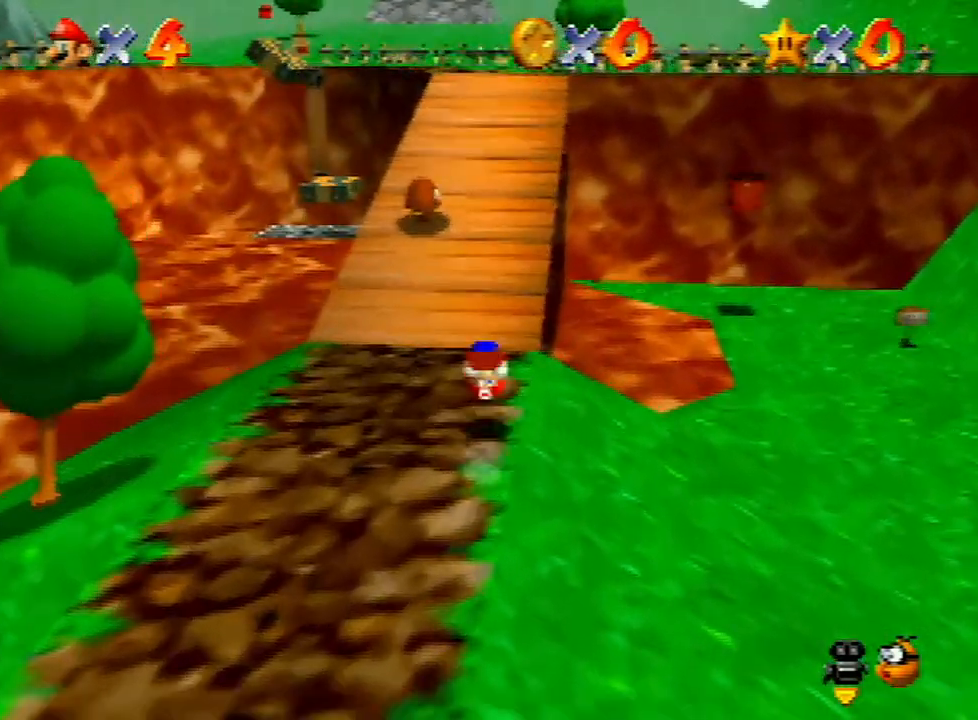
{"buttons": ["A", "B"], "left_stick": "up", "events": [[467, "A", "down"], [500, "B", "down"]]}
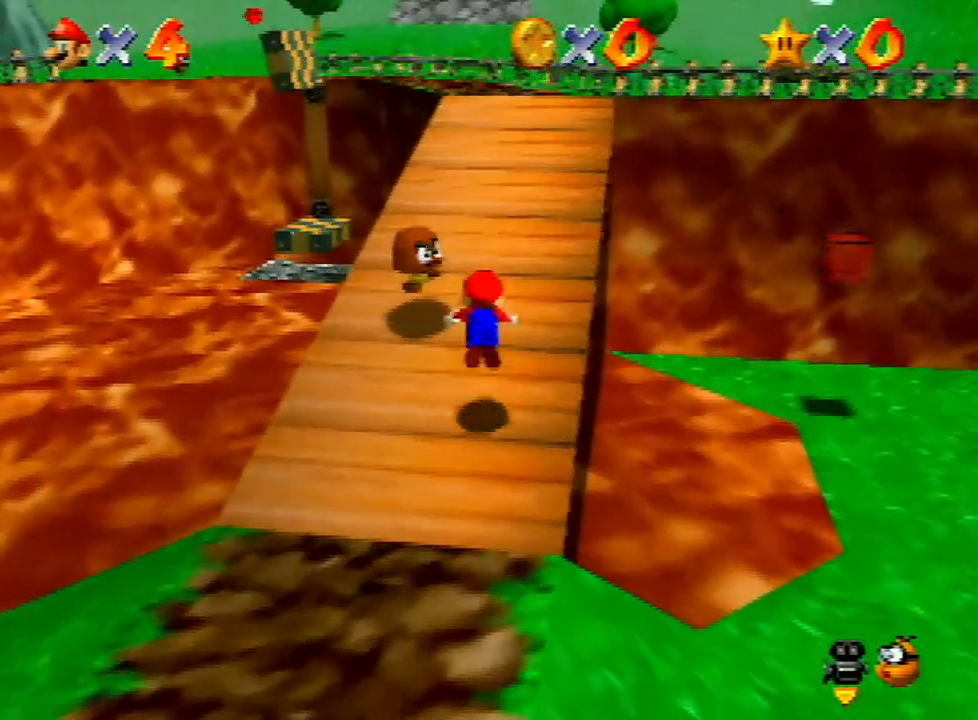
{"buttons": [], "left_stick": "up", "events": [[333, "B", "up"], [367, "A", "up"]]}
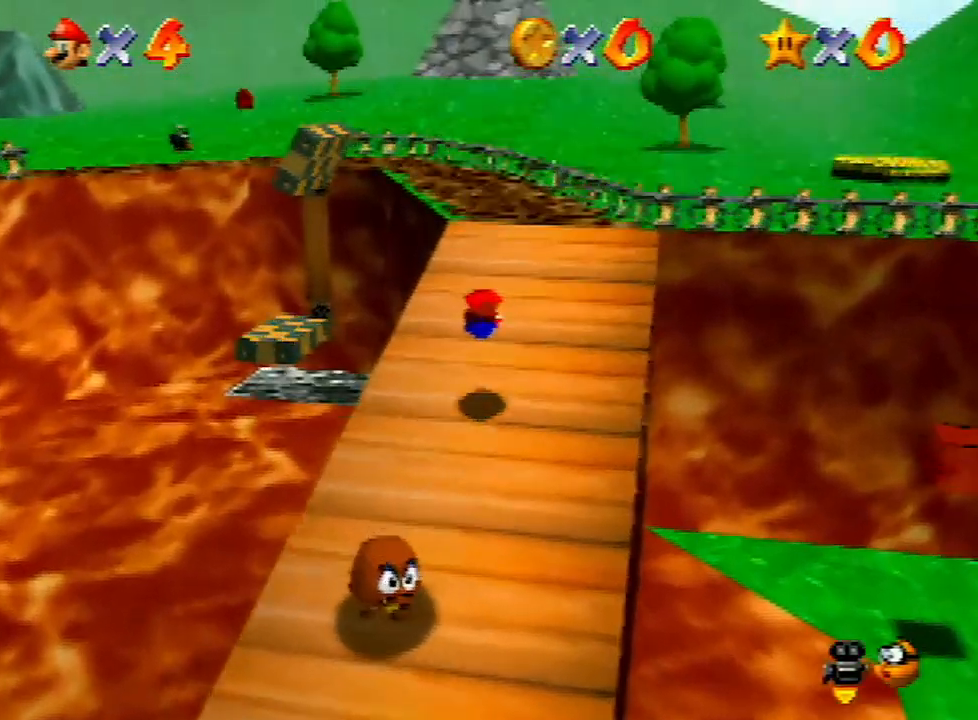
{"buttons": [], "left_stick": "up", "events": [[200, "A", "down"], [300, "A", "up"]]}
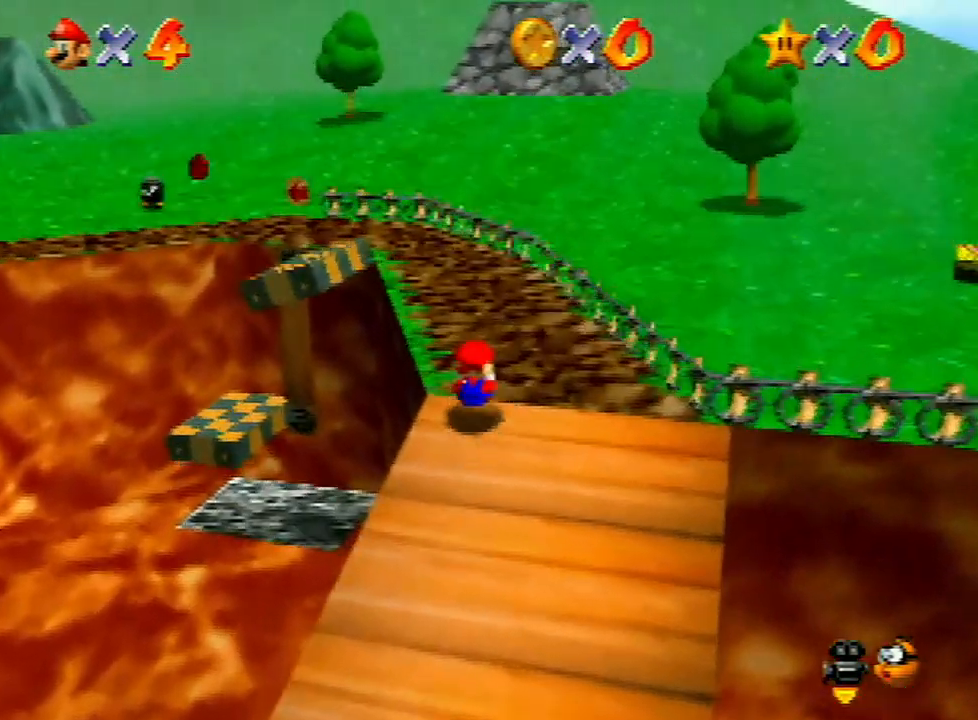
{"buttons": ["A"], "left_stick": "up", "events": [[67, "B", "down"], [133, "B", "up"], [500, "A", "down"]]}
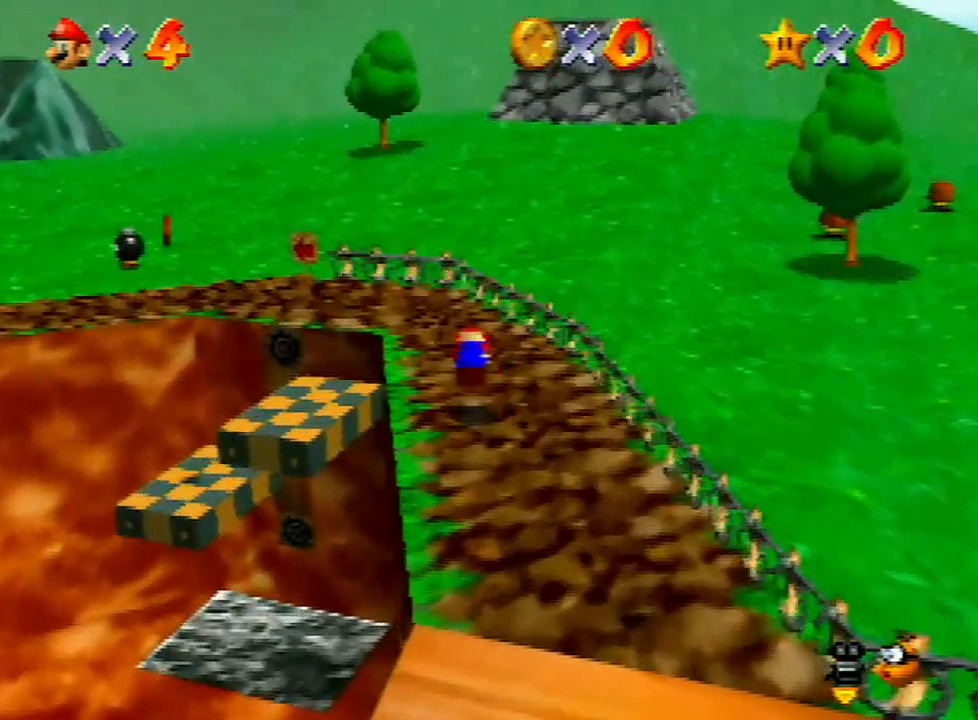
{"buttons": [], "left_stick": "up", "events": [[33, "A", "up"], [200, "C_RIGHT", "down"], [333, "C_RIGHT", "up"]]}
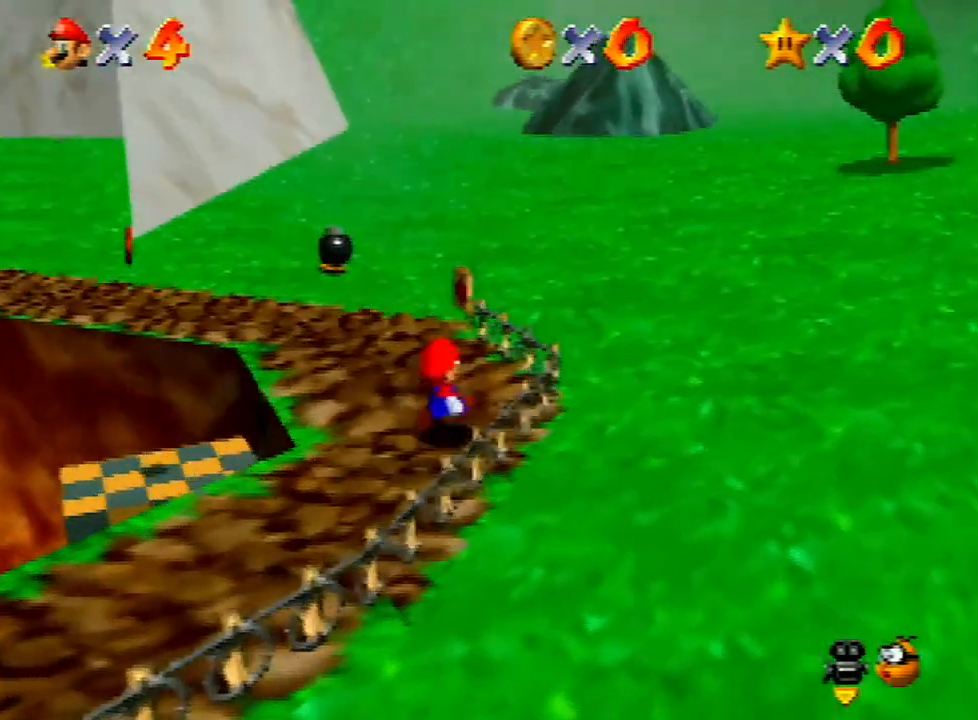
{"buttons": [], "left_stick": "up-left", "events": [[167, "left_stick", "up-left"]]}
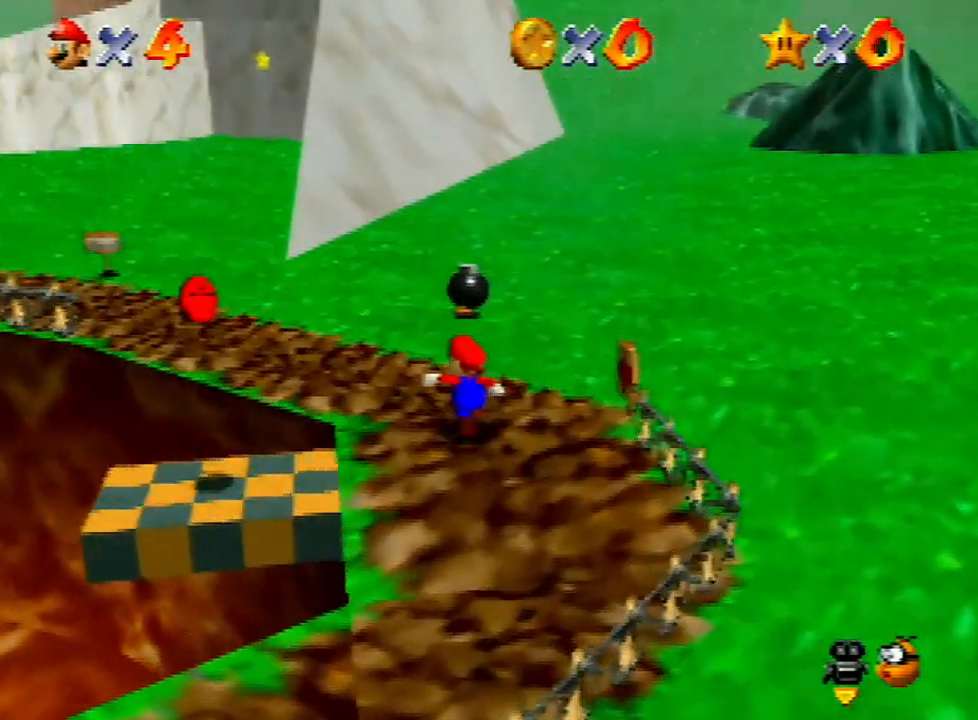
{"buttons": [], "left_stick": "up", "events": [[67, "left_stick", "up"]]}
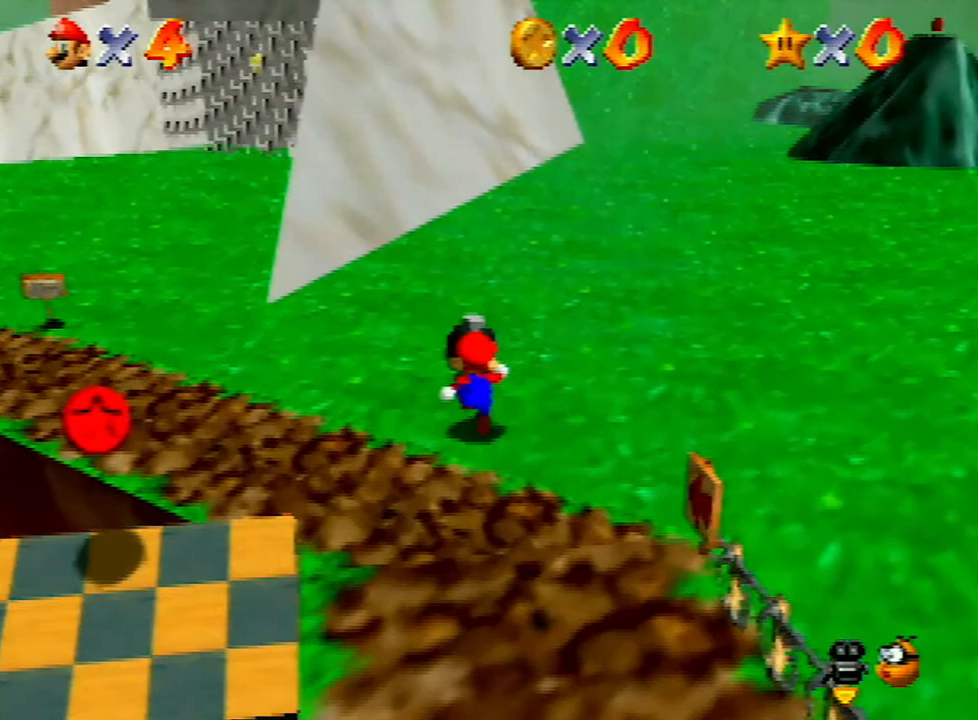
{"buttons": [], "left_stick": "center", "events": [[67, "left_stick", "center"], [133, "B", "down"], [333, "B", "up"]]}
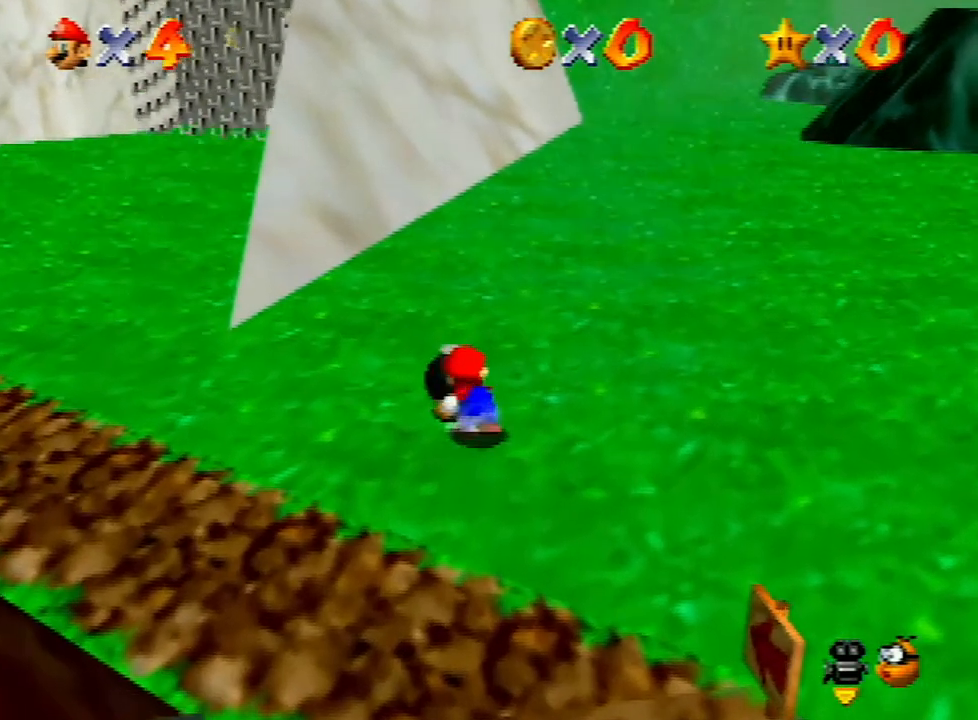
{"buttons": [], "left_stick": "center", "events": [[100, "left_stick", "up"], [233, "B", "down"], [300, "B", "up"], [300, "left_stick", "center"]]}
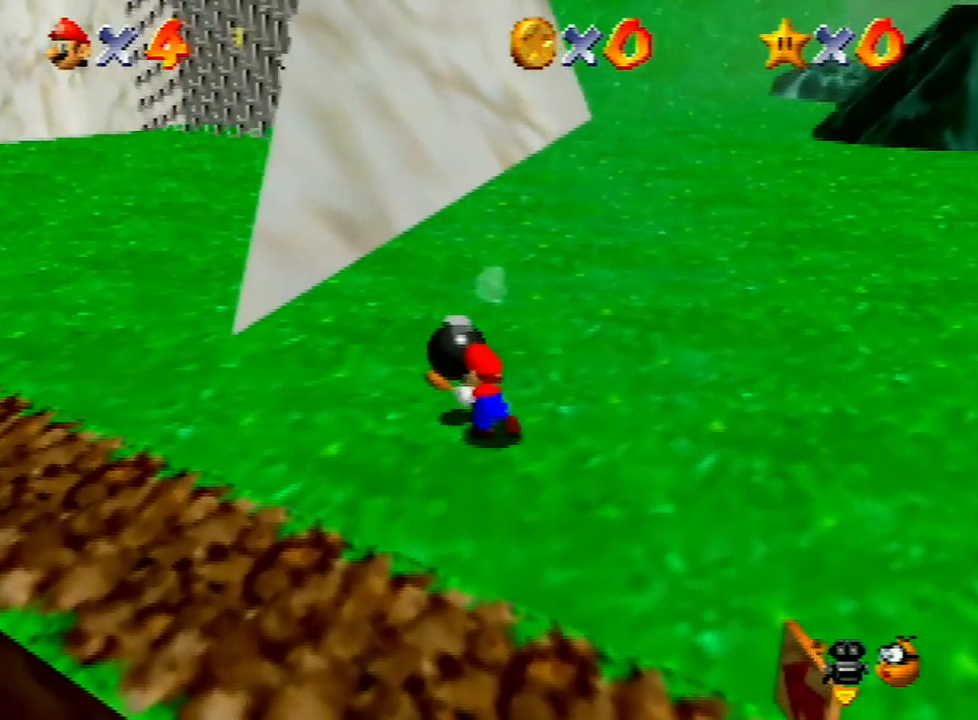
{"buttons": [], "left_stick": "up-left", "events": [[100, "left_stick", "up-left"], [333, "A", "down"], [500, "A", "up"]]}
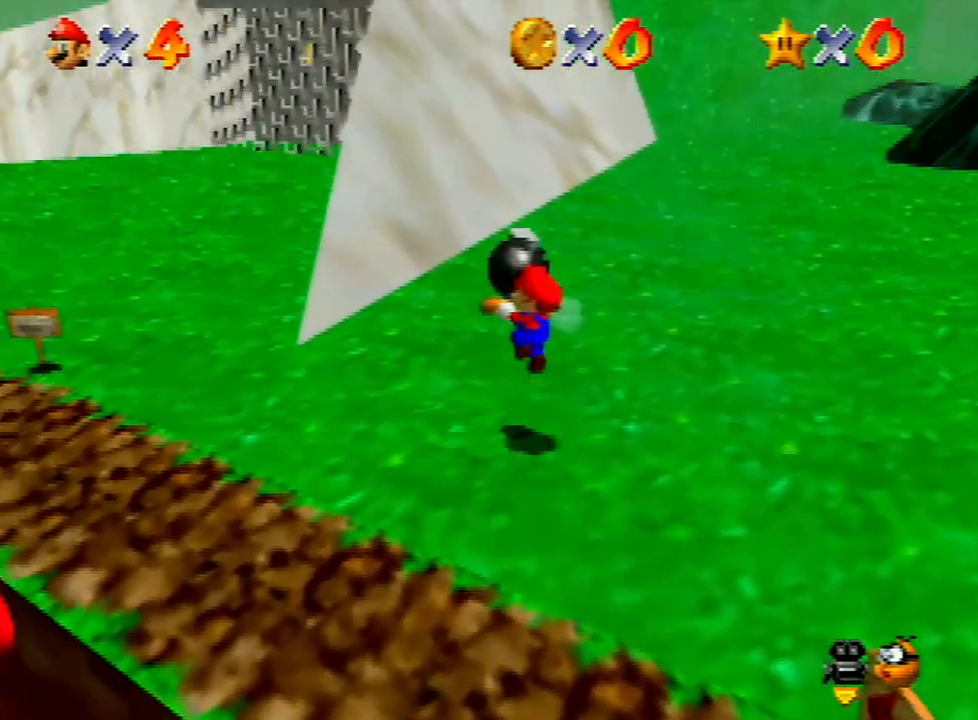
{"buttons": ["A", "B"], "left_stick": "up-left", "events": [[367, "A", "down"], [367, "B", "down"]]}
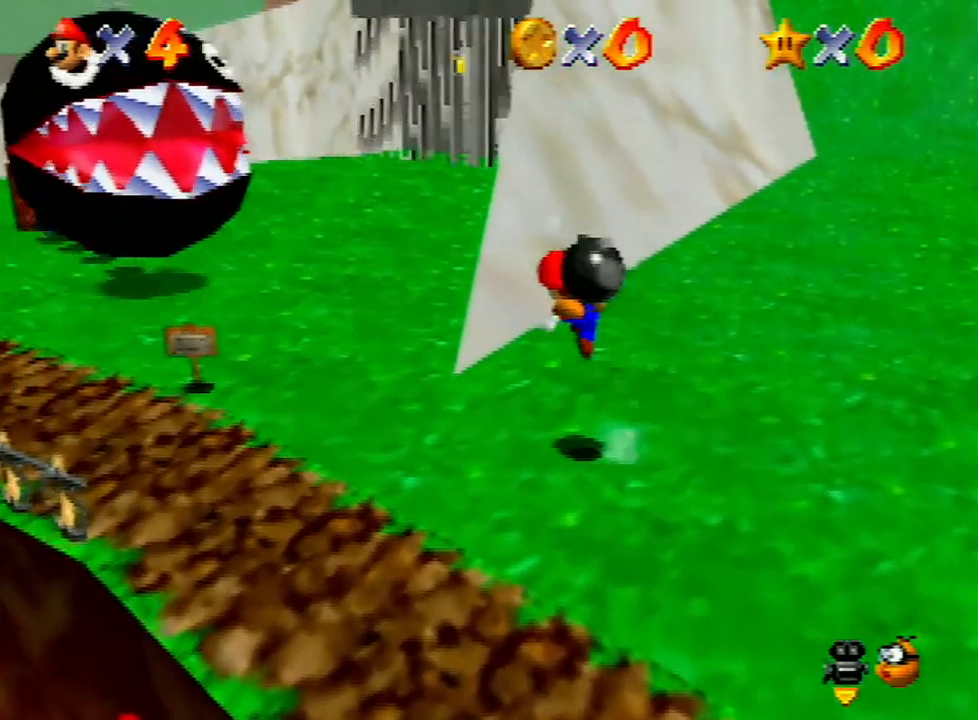
{"buttons": [], "left_stick": "center", "events": [[233, "A", "up"], [233, "B", "up"], [300, "left_stick", "center"]]}
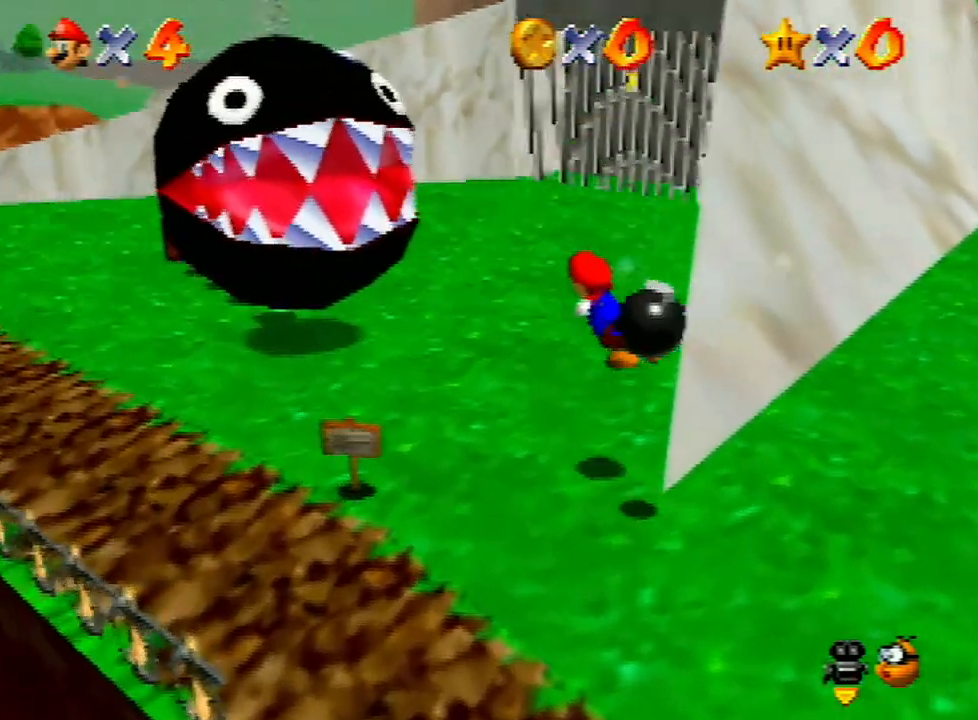
{"buttons": [], "left_stick": "center", "events": [[233, "B", "down"], [233, "left_stick", "down"], [300, "left_stick", "center"], [367, "B", "up"]]}
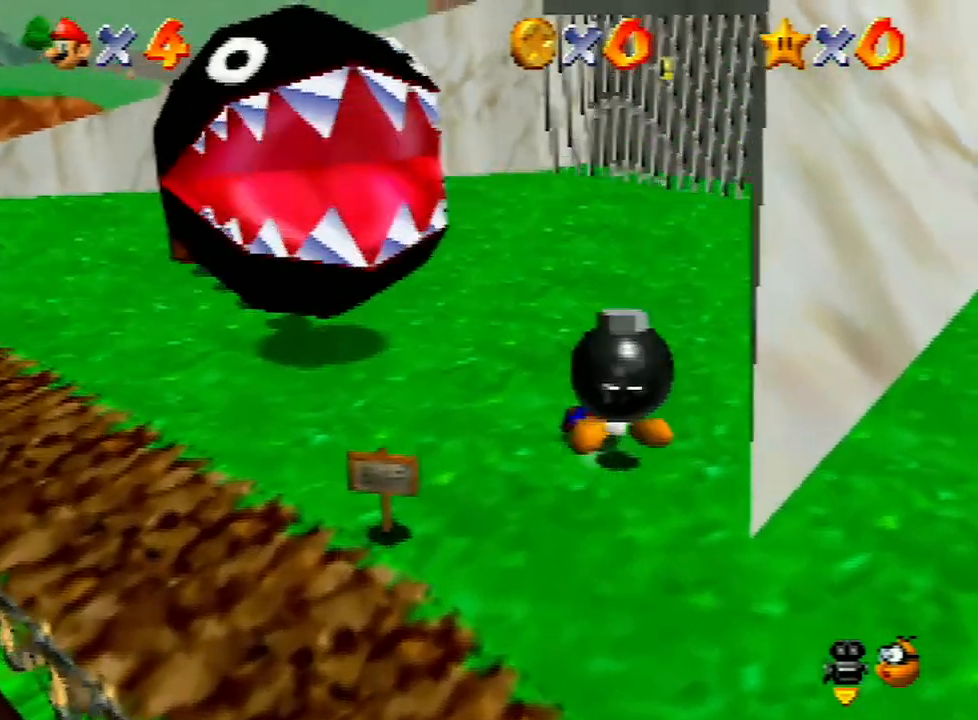
{"buttons": [], "left_stick": "down", "events": [[200, "C_LEFT", "down"], [267, "C_LEFT", "up"], [500, "left_stick", "down"]]}
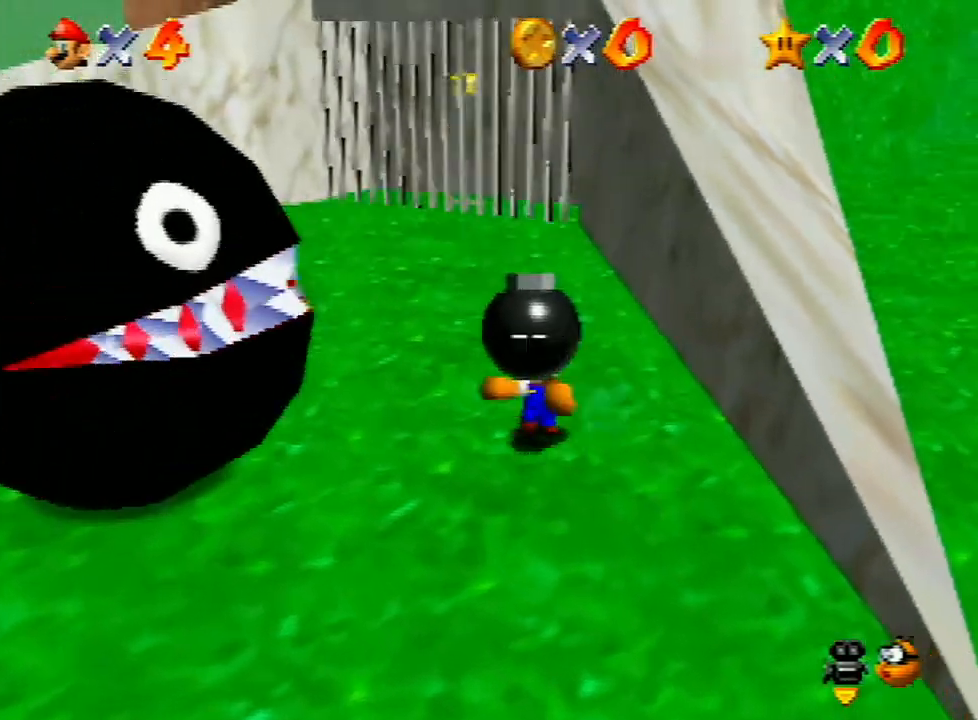
{"buttons": ["A"], "left_stick": "up", "events": [[67, "left_stick", "center"], [400, "A", "down"], [400, "left_stick", "up"]]}
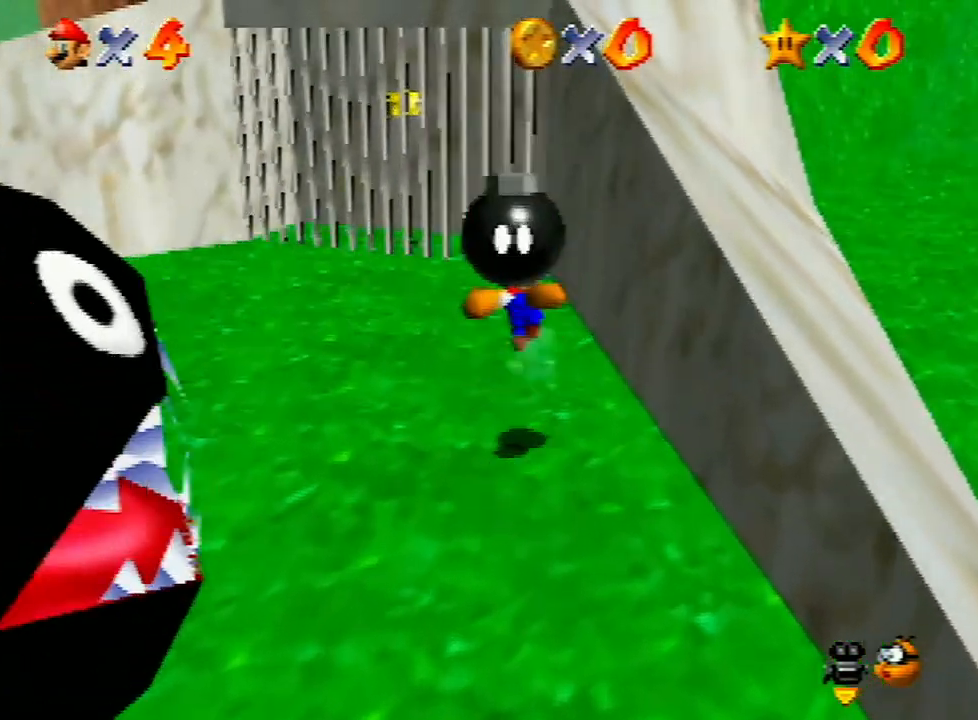
{"buttons": [], "left_stick": "center", "events": [[467, "A", "up"], [500, "left_stick", "center"]]}
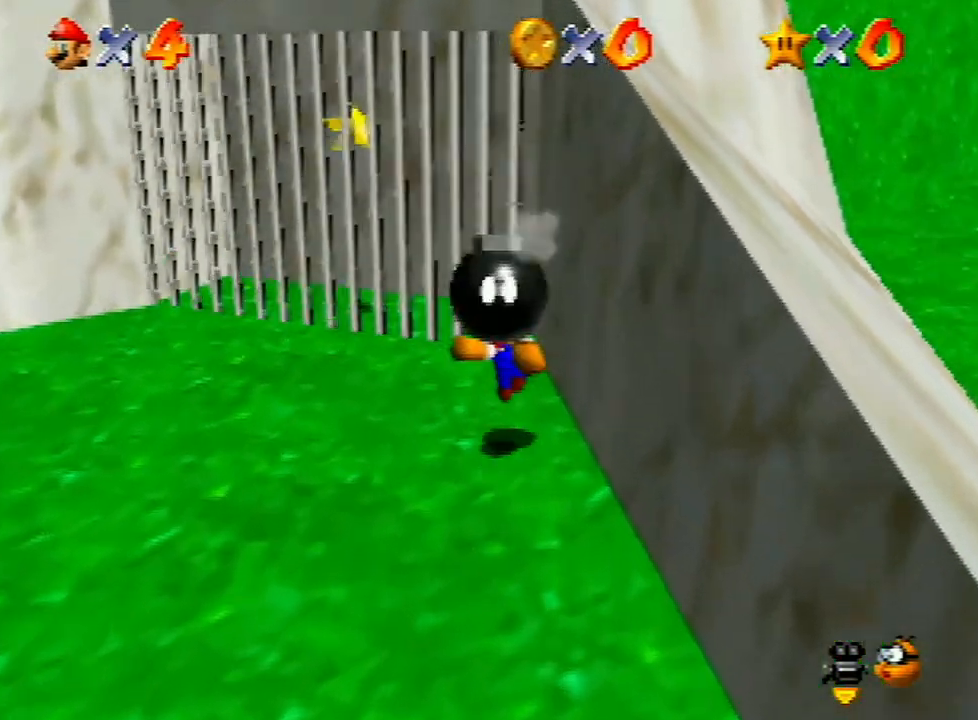
{"buttons": [], "left_stick": "up-left", "events": [[300, "B", "down"], [400, "B", "up"], [500, "left_stick", "up-left"]]}
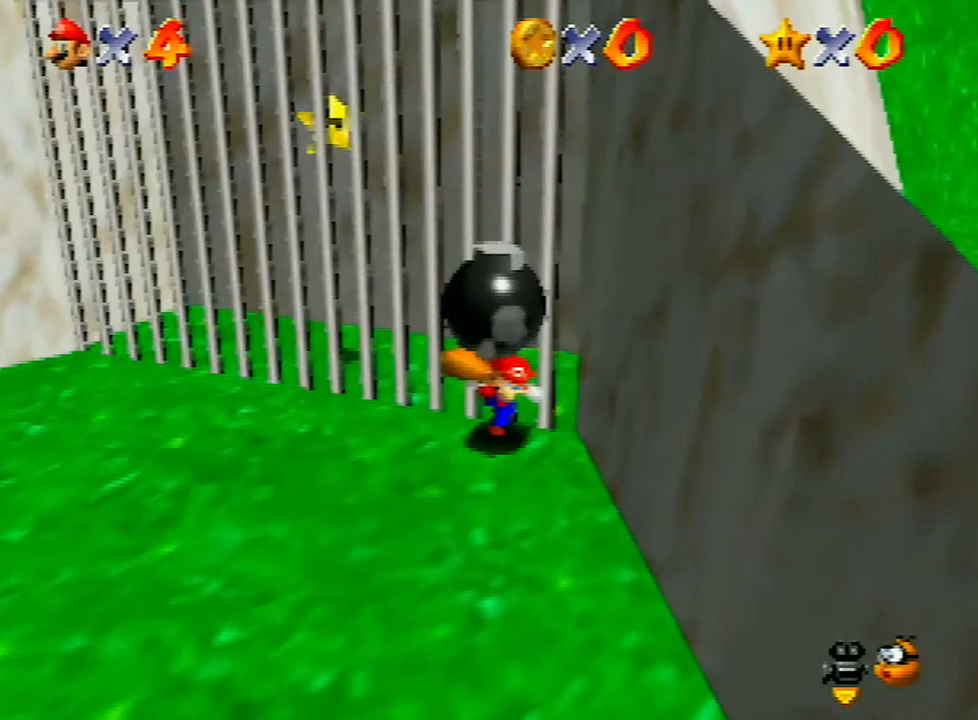
{"buttons": [], "left_stick": "up-left", "events": []}
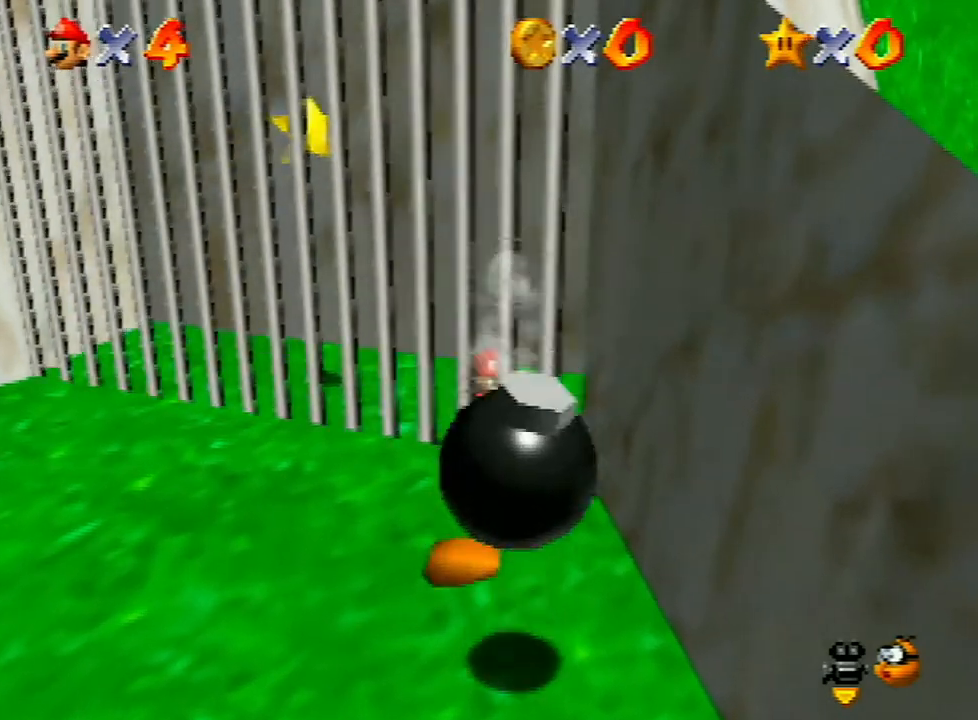
{"buttons": ["A"], "left_stick": "up-left", "events": [[433, "A", "down"]]}
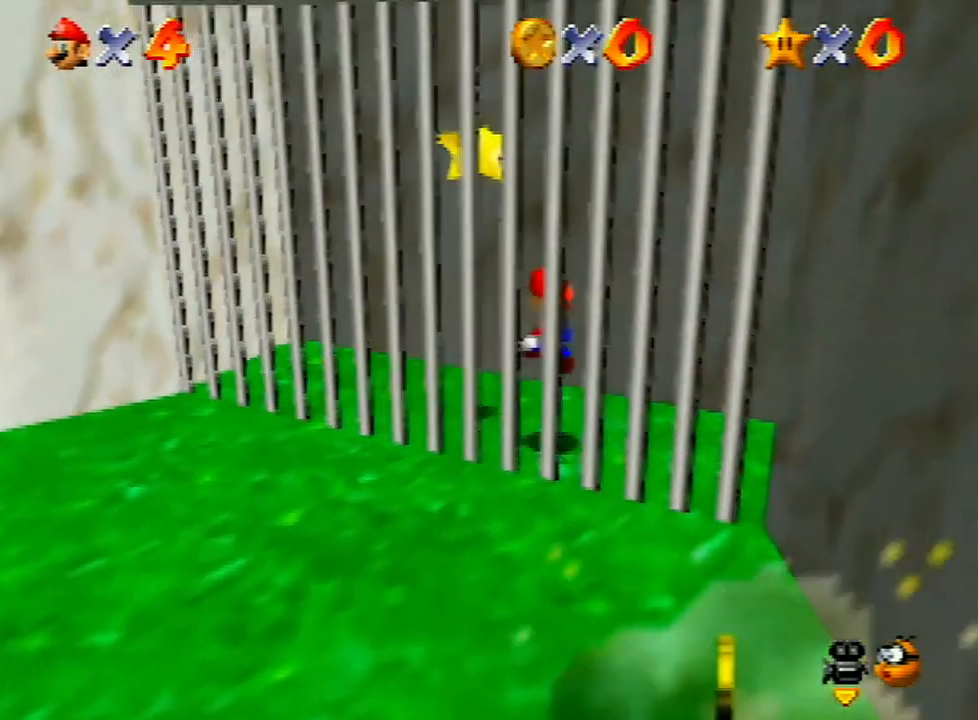
{"buttons": [], "left_stick": "center", "events": [[133, "A", "up"], [200, "Z", "down"], [233, "left_stick", "center"], [300, "Z", "up"]]}